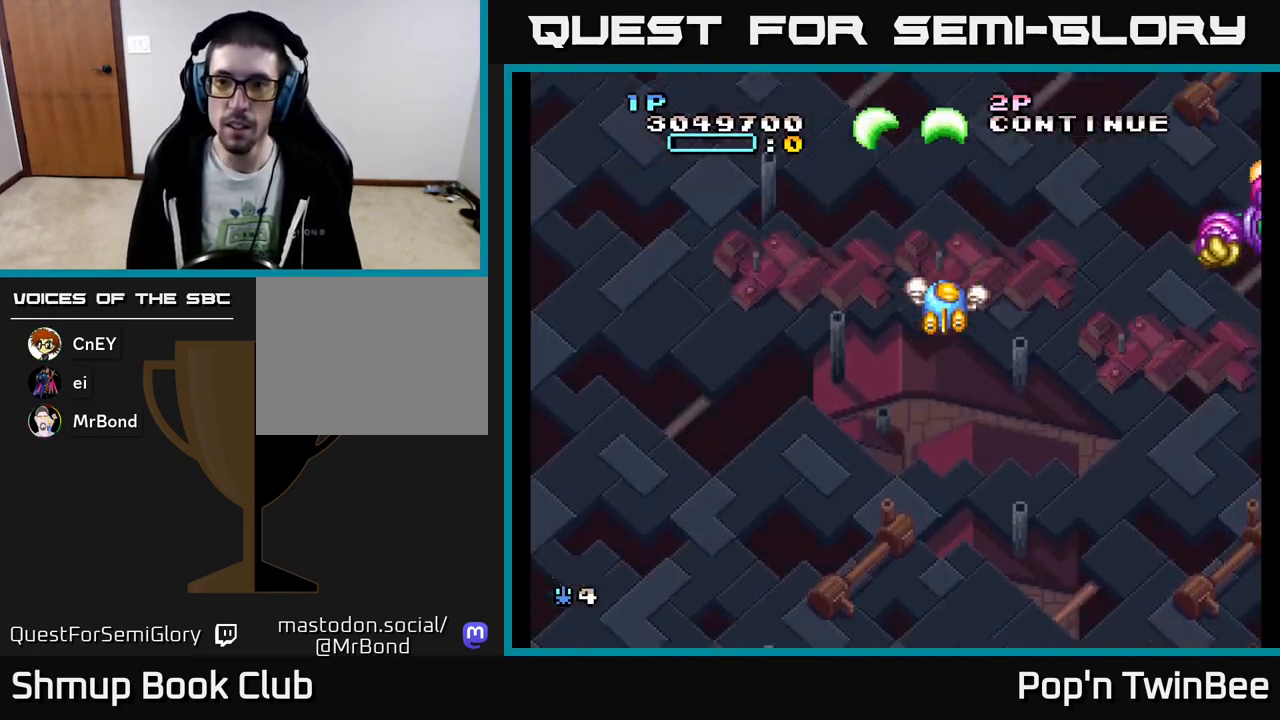
Gameplay with a controller (Xbox layout); each line is a JSON object with the inputs held at the frame after it. "events" lists button and stick changes between this image and that frame as [ms after this image, input, new state], when the widget could be followed in between. Not read: left_stick right_stick.
{"buttons": ["A", "X"], "events": [[433, "DPAD_DOWN", "down"], [483, "DPAD_DOWN", "up"]]}
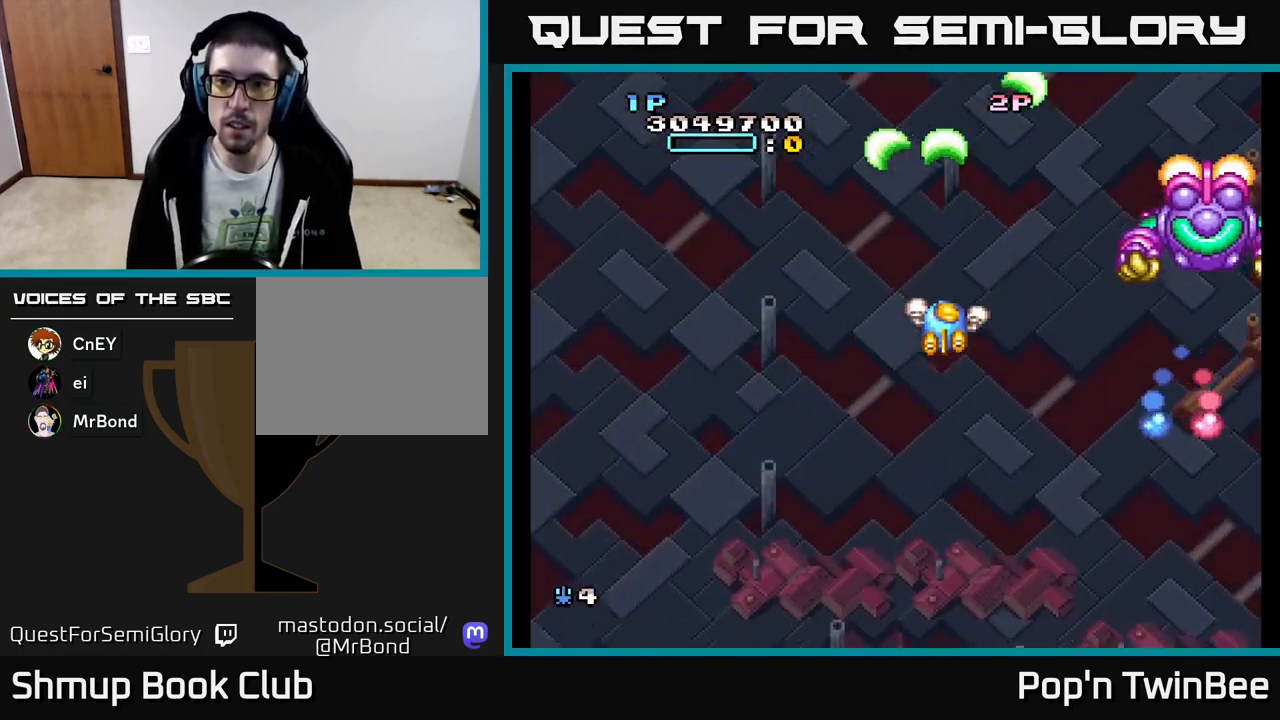
{"buttons": ["A", "X", "DPAD_DOWN"], "events": [[250, "DPAD_LEFT", "down"], [333, "DPAD_LEFT", "up"], [500, "DPAD_DOWN", "down"]]}
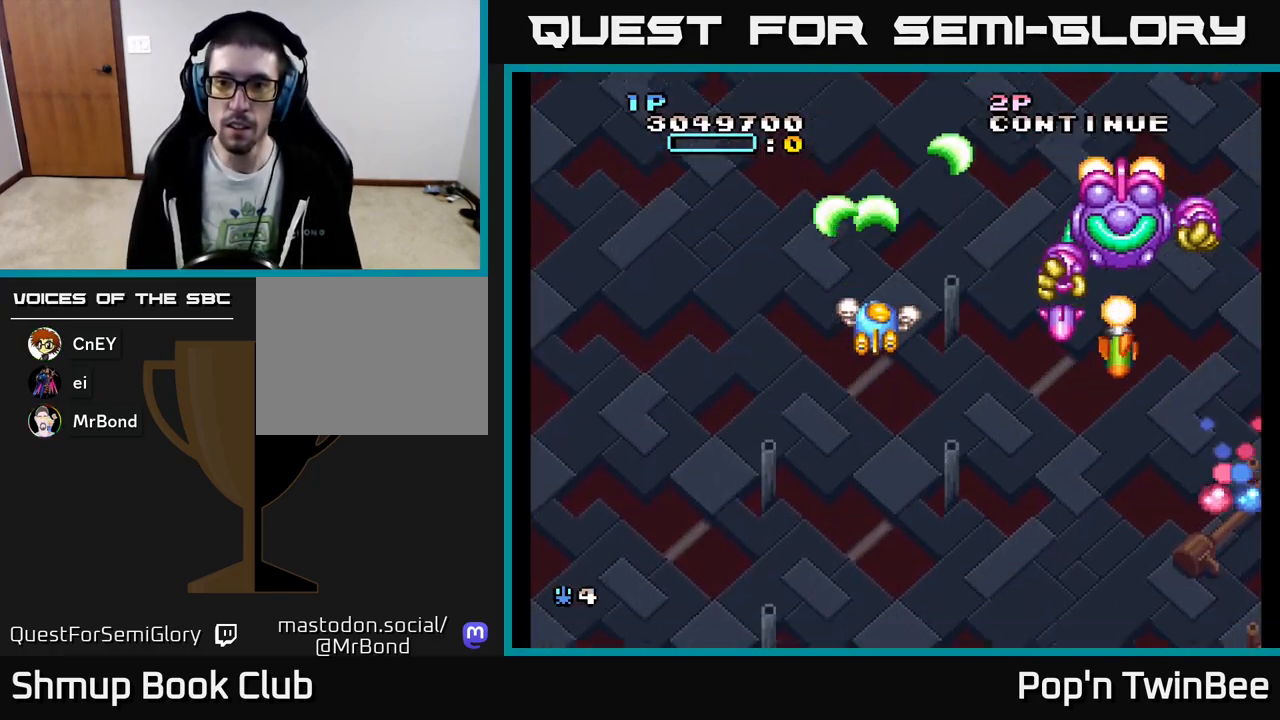
{"buttons": ["A", "X"], "events": [[167, "DPAD_DOWN", "up"], [300, "DPAD_LEFT", "down"], [450, "DPAD_LEFT", "up"]]}
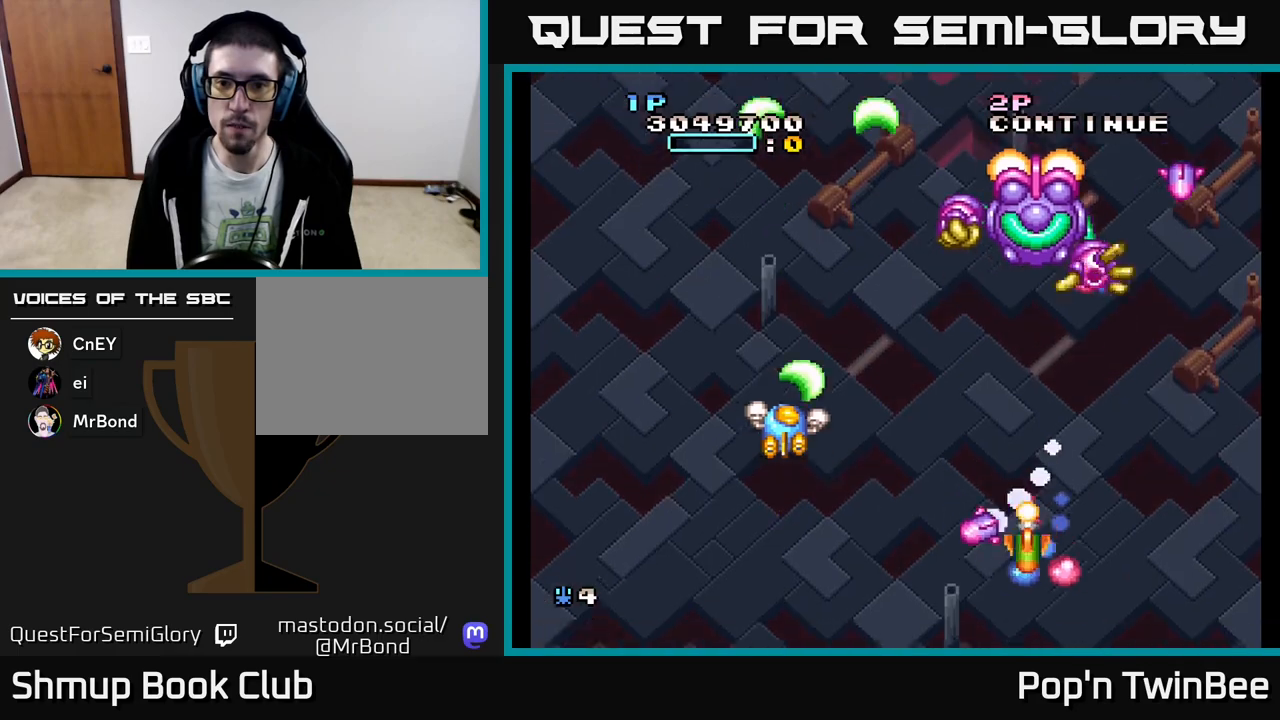
{"buttons": ["A", "X"], "events": [[33, "DPAD_LEFT", "down"], [233, "DPAD_LEFT", "up"], [317, "DPAD_UP", "down"], [433, "DPAD_UP", "up"]]}
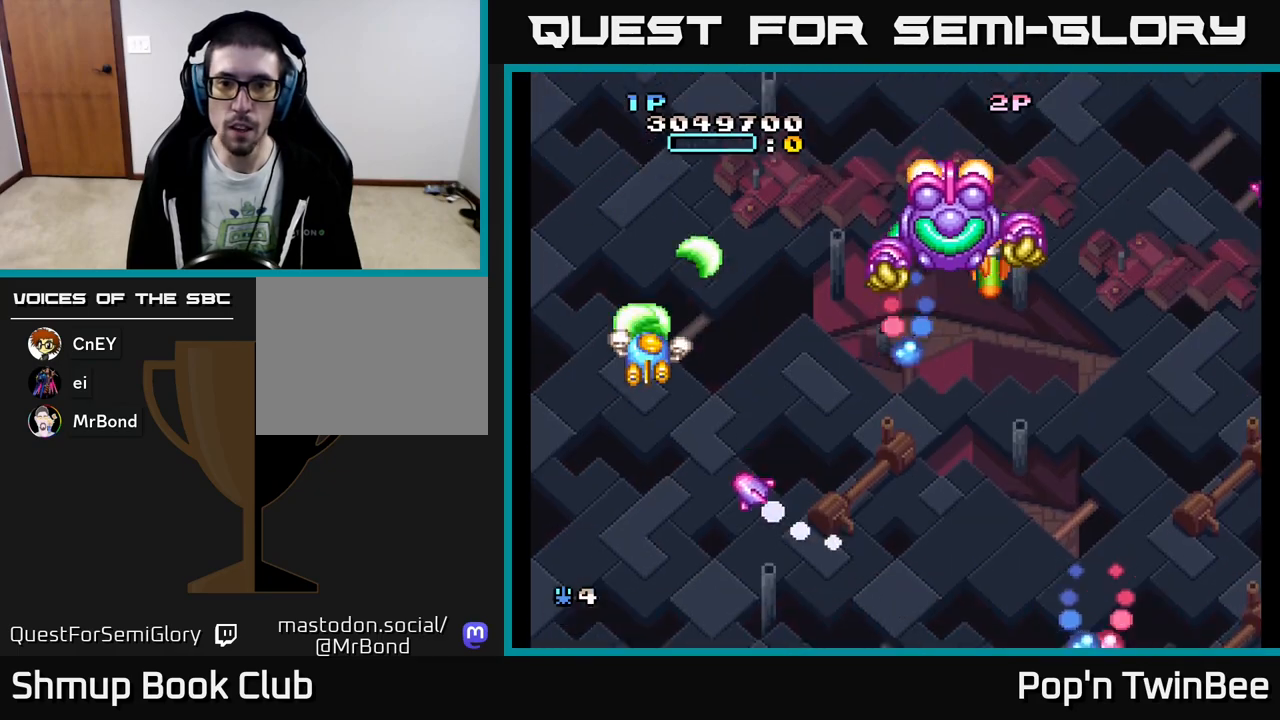
{"buttons": ["A", "DPAD_RIGHT"], "events": [[100, "DPAD_RIGHT", "down"], [250, "DPAD_DOWN", "down"], [367, "DPAD_DOWN", "up"], [367, "X", "up"], [417, "A", "up"], [500, "A", "down"]]}
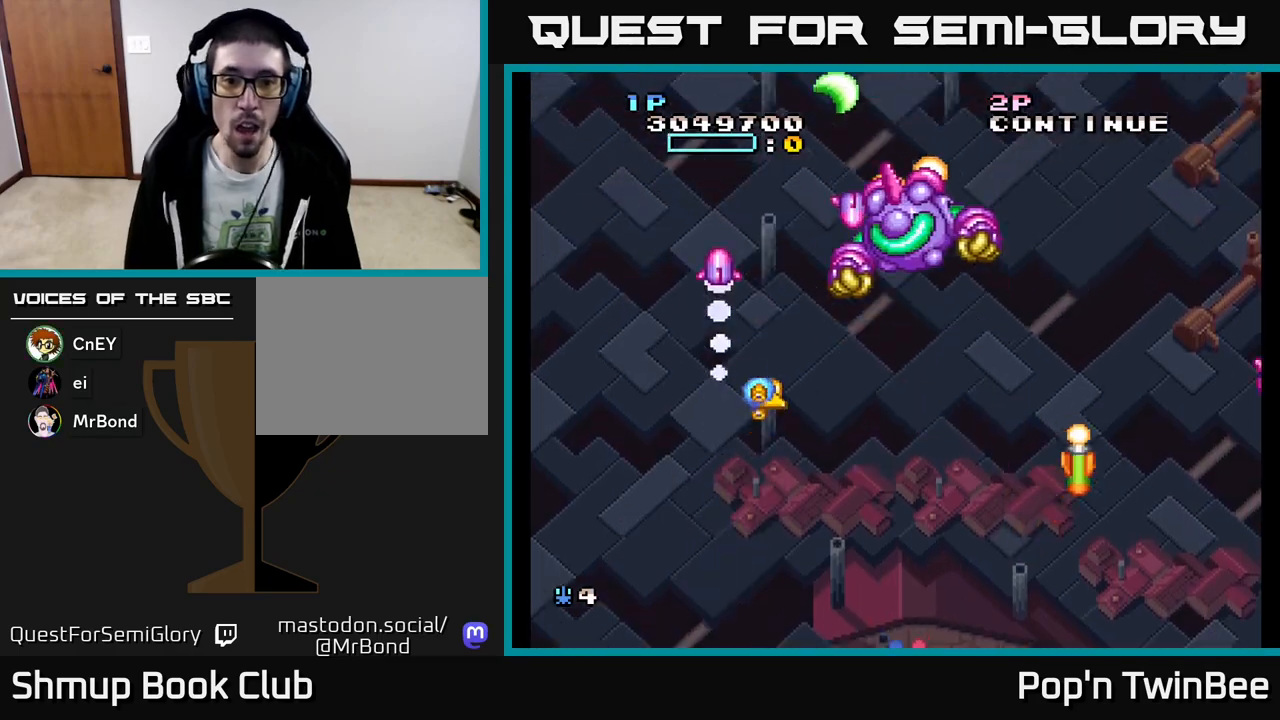
{"buttons": ["A"], "events": [[100, "DPAD_RIGHT", "up"], [100, "DPAD_UP", "down"], [167, "DPAD_UP", "up"], [183, "DPAD_LEFT", "down"], [200, "DPAD_LEFT", "up"], [433, "DPAD_RIGHT", "down"], [500, "DPAD_RIGHT", "up"]]}
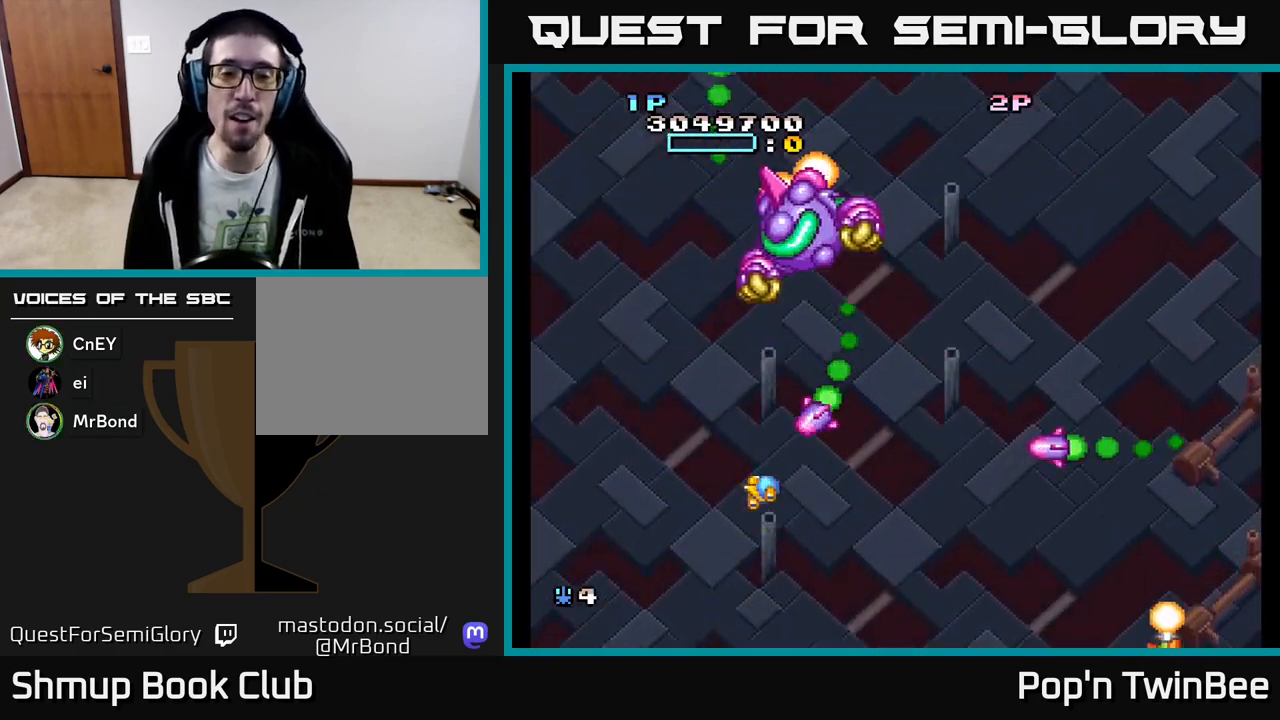
{"buttons": ["A"], "events": [[117, "DPAD_UP", "down"], [233, "DPAD_UP", "up"]]}
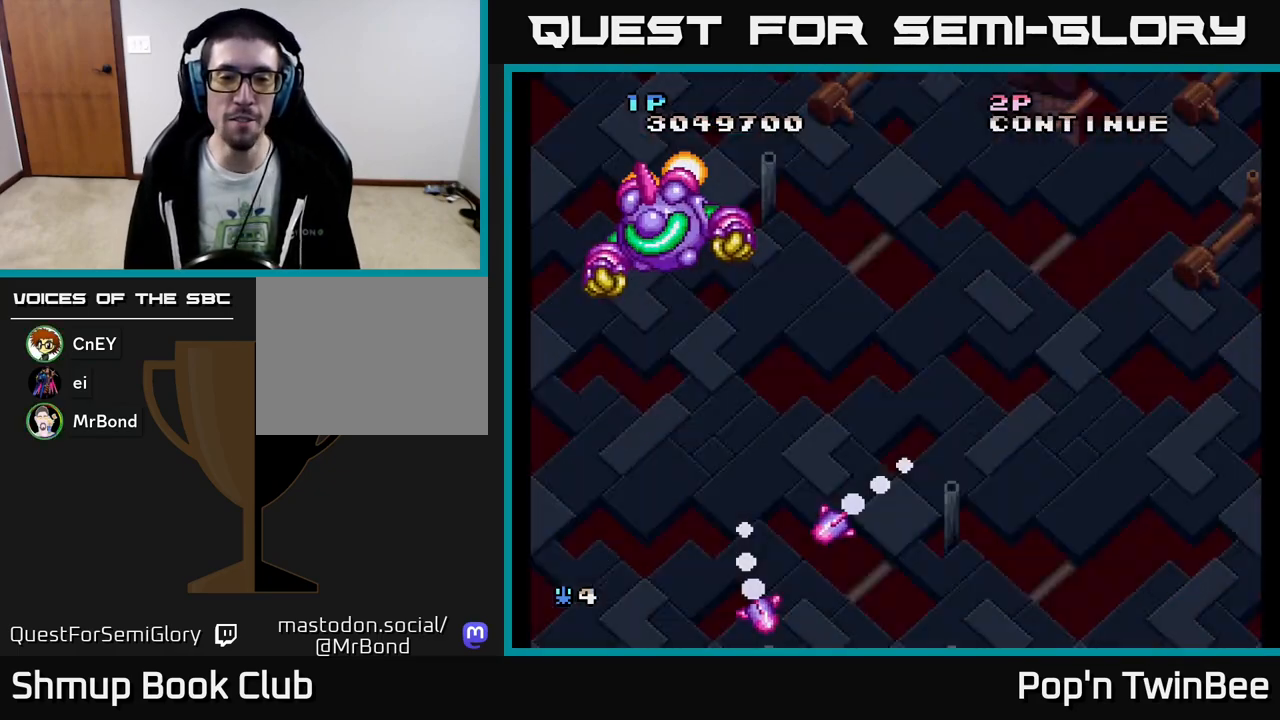
{"buttons": [], "events": [[17, "A", "up"]]}
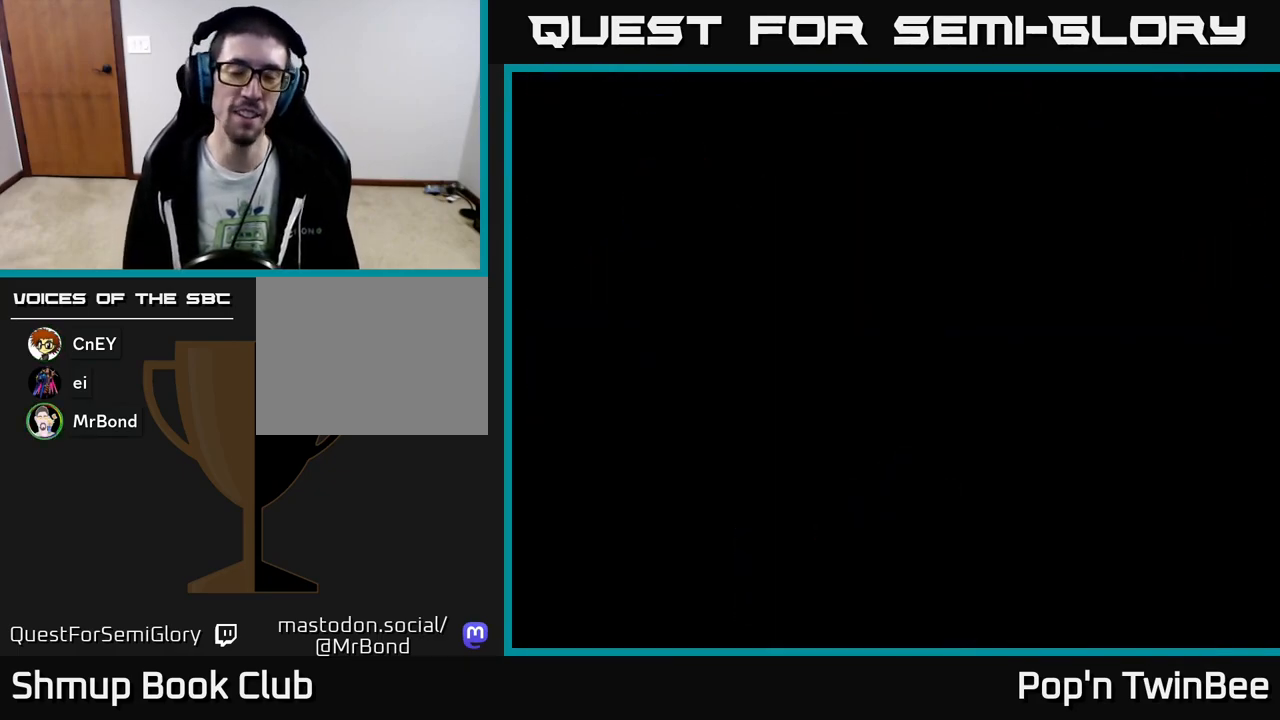
{"buttons": [], "events": []}
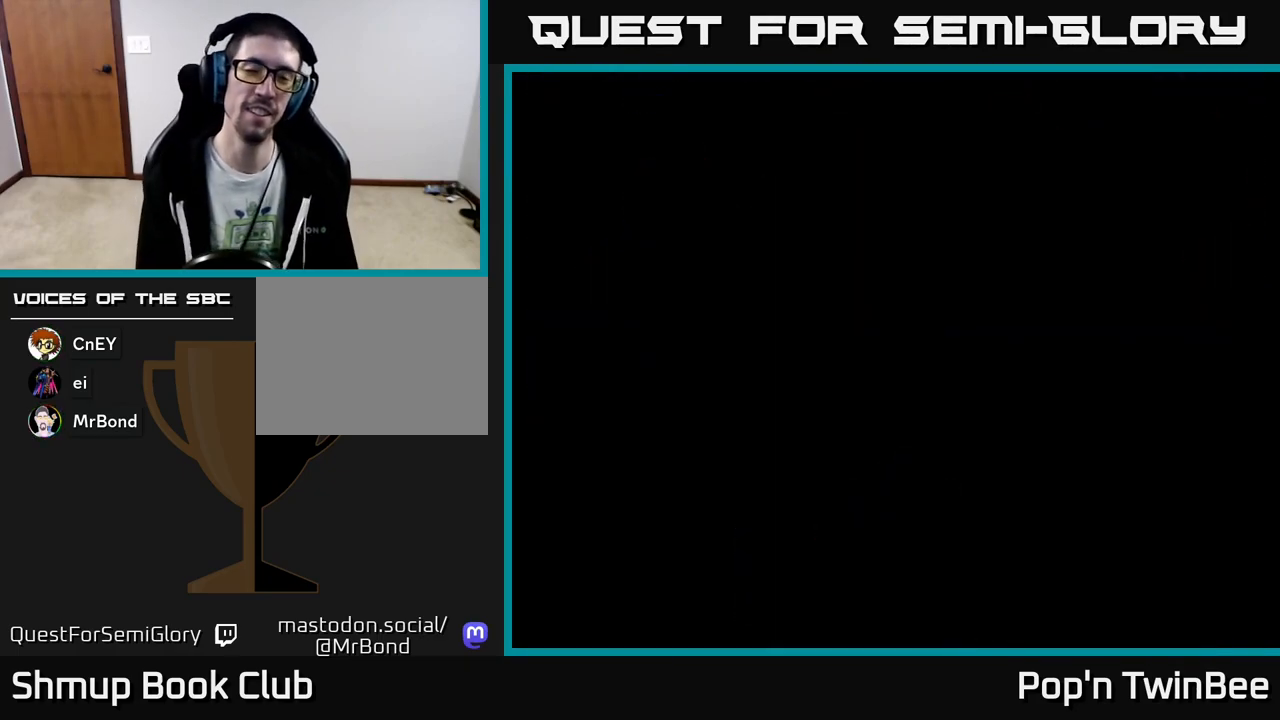
{"buttons": [], "events": []}
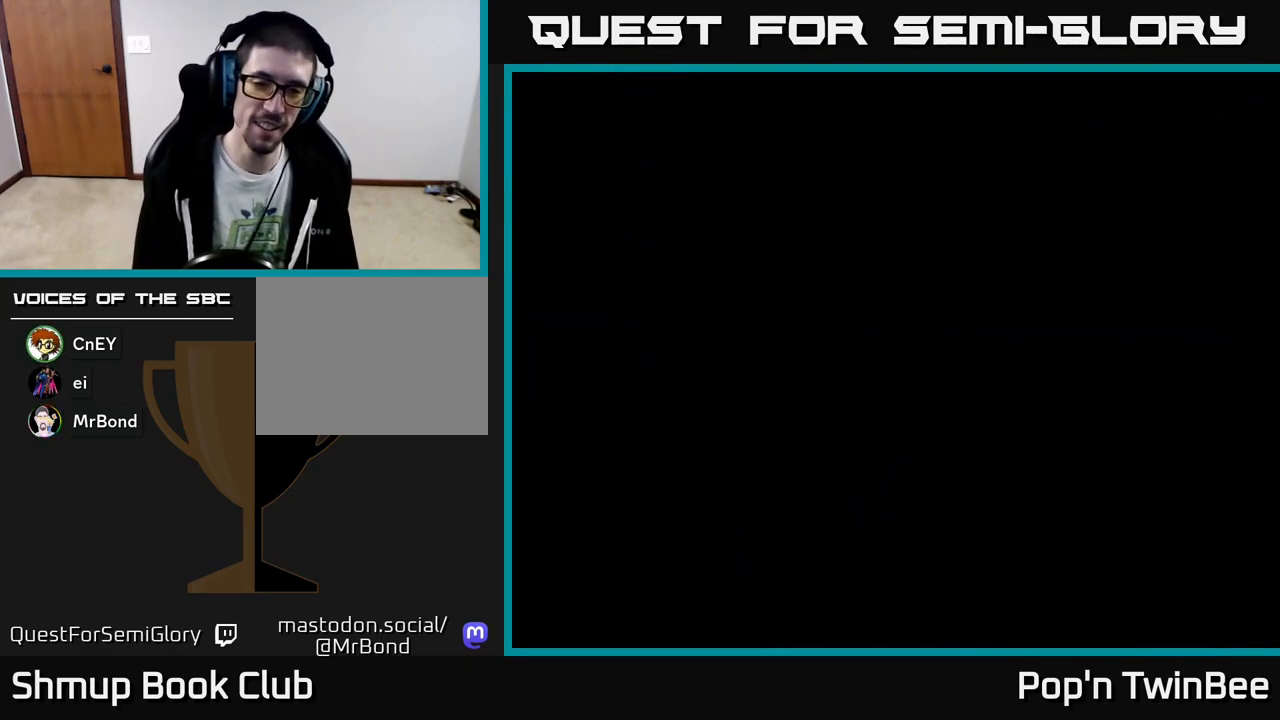
{"buttons": [], "events": []}
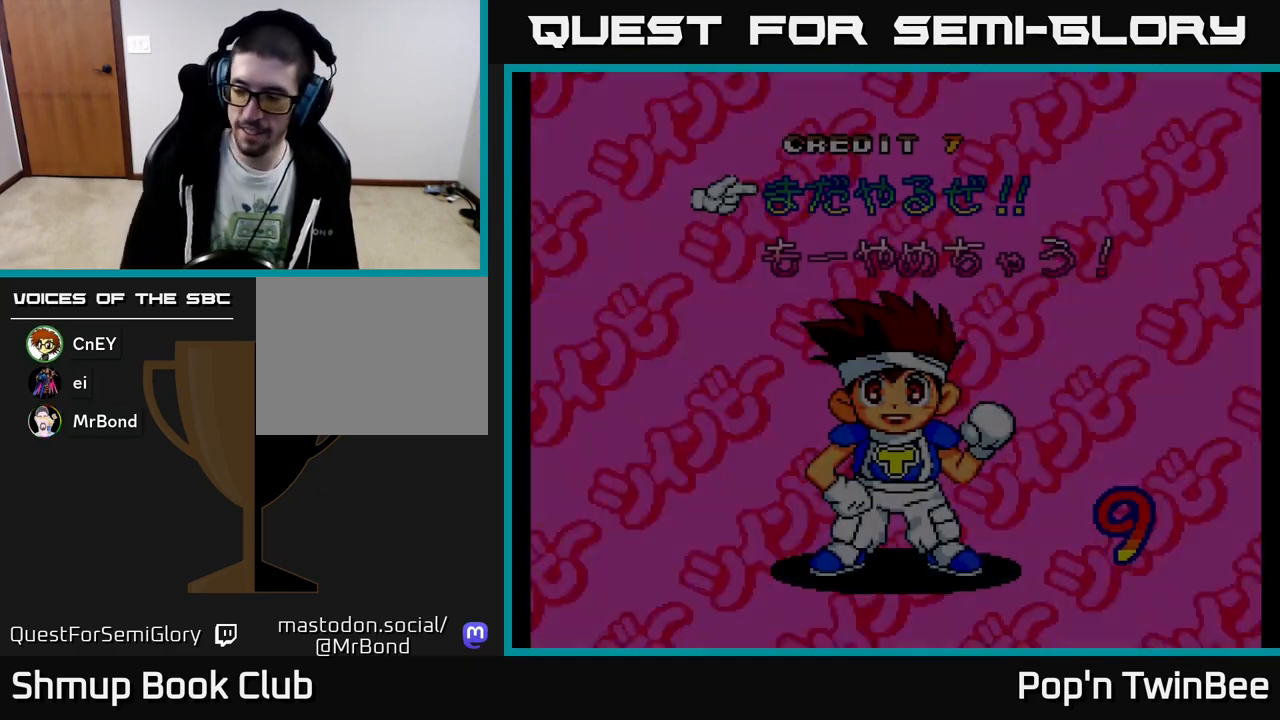
{"buttons": [], "events": []}
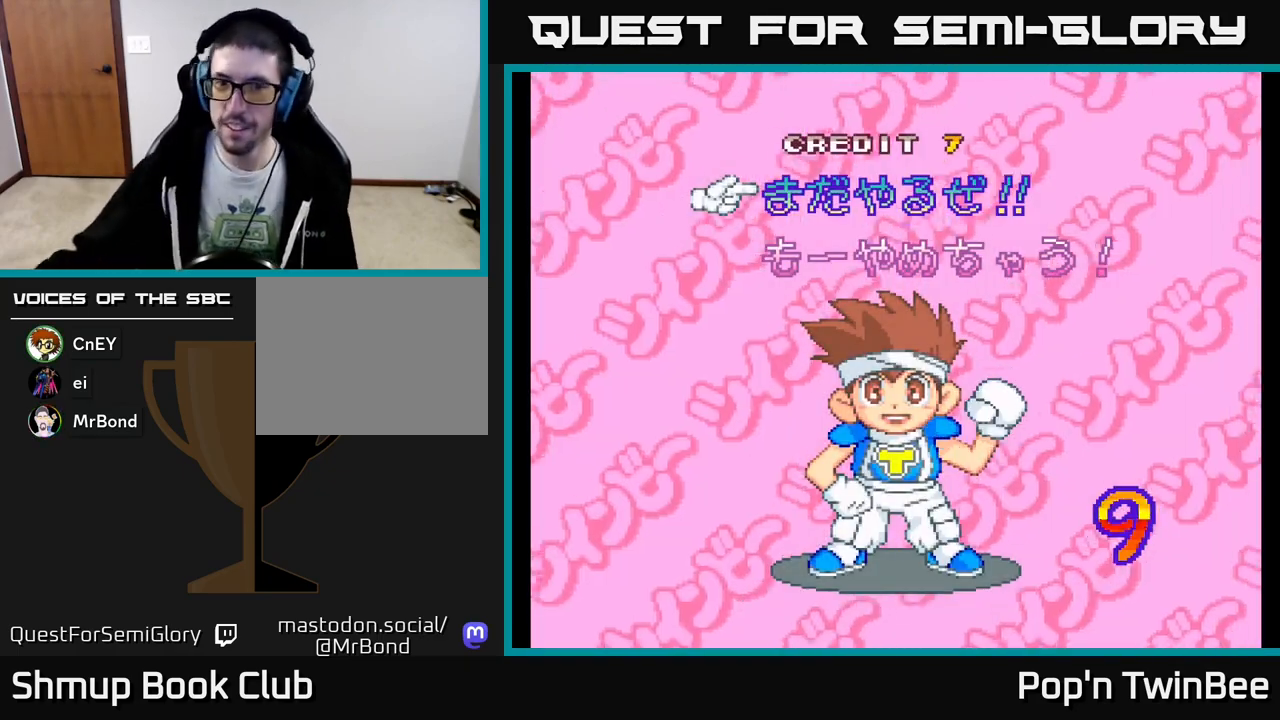
{"buttons": [], "events": []}
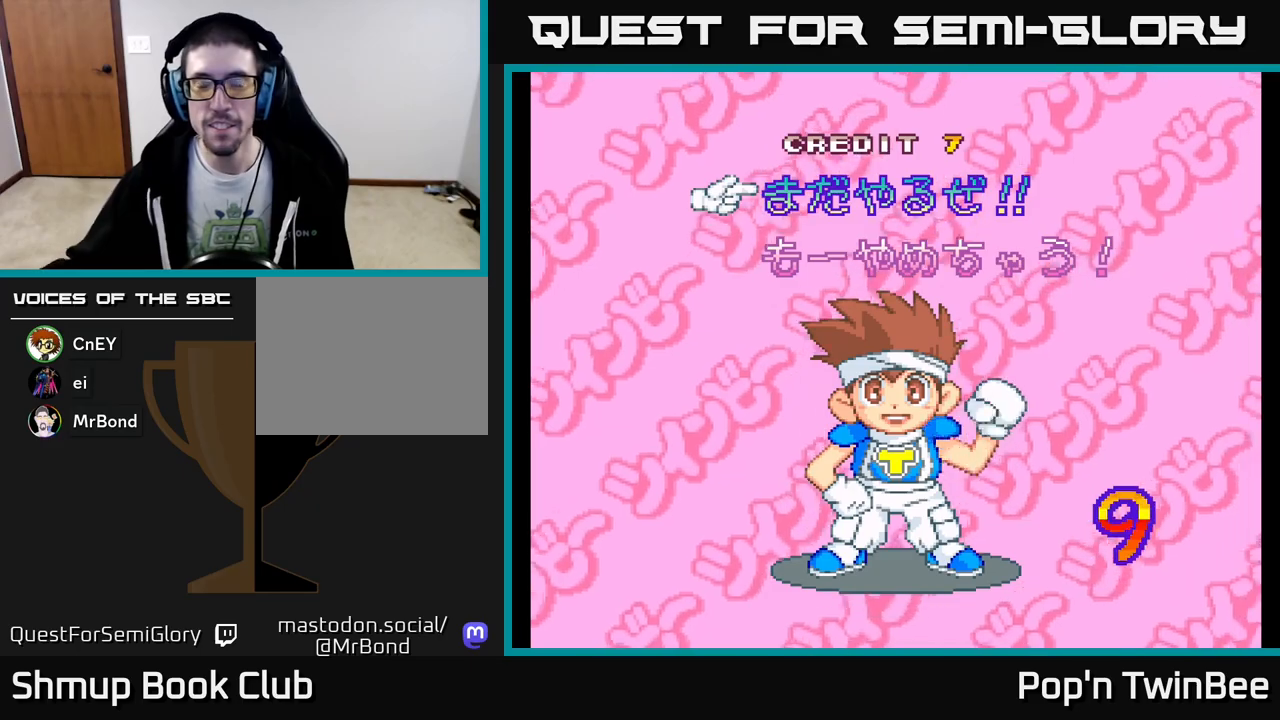
{"buttons": [], "events": []}
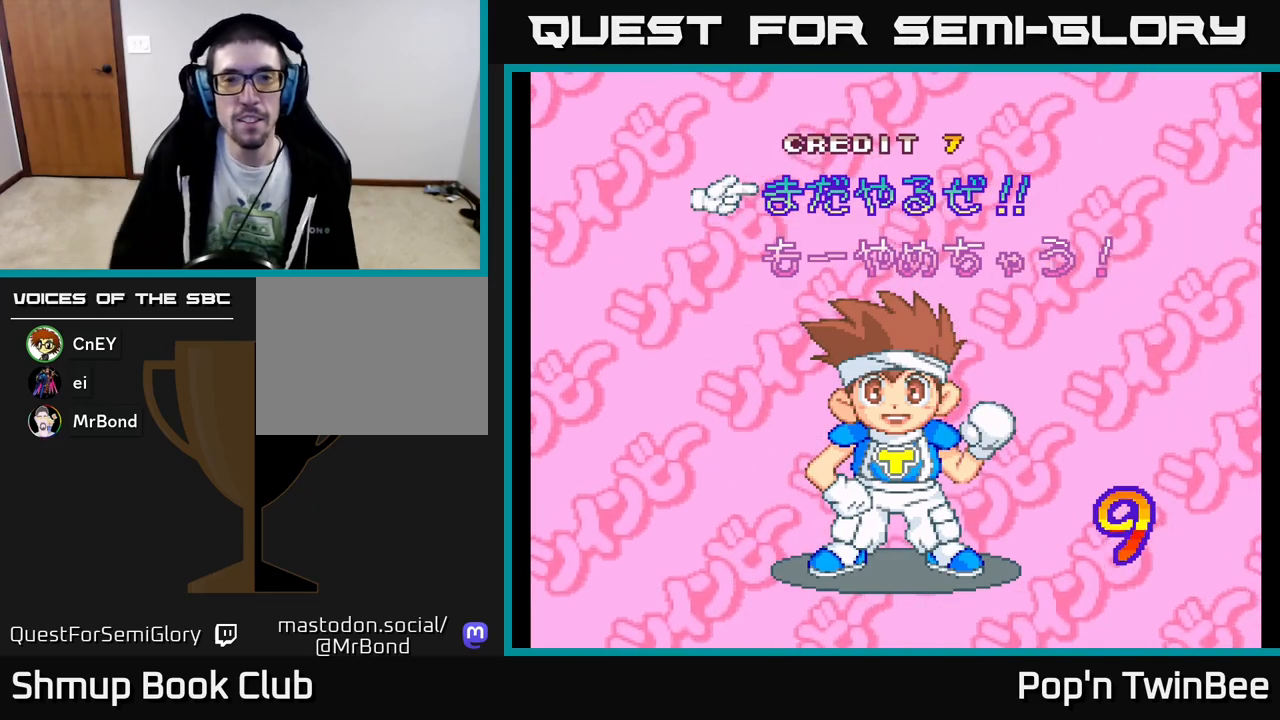
{"buttons": [], "events": [[233, "DPAD_DOWN", "down"], [350, "DPAD_DOWN", "up"]]}
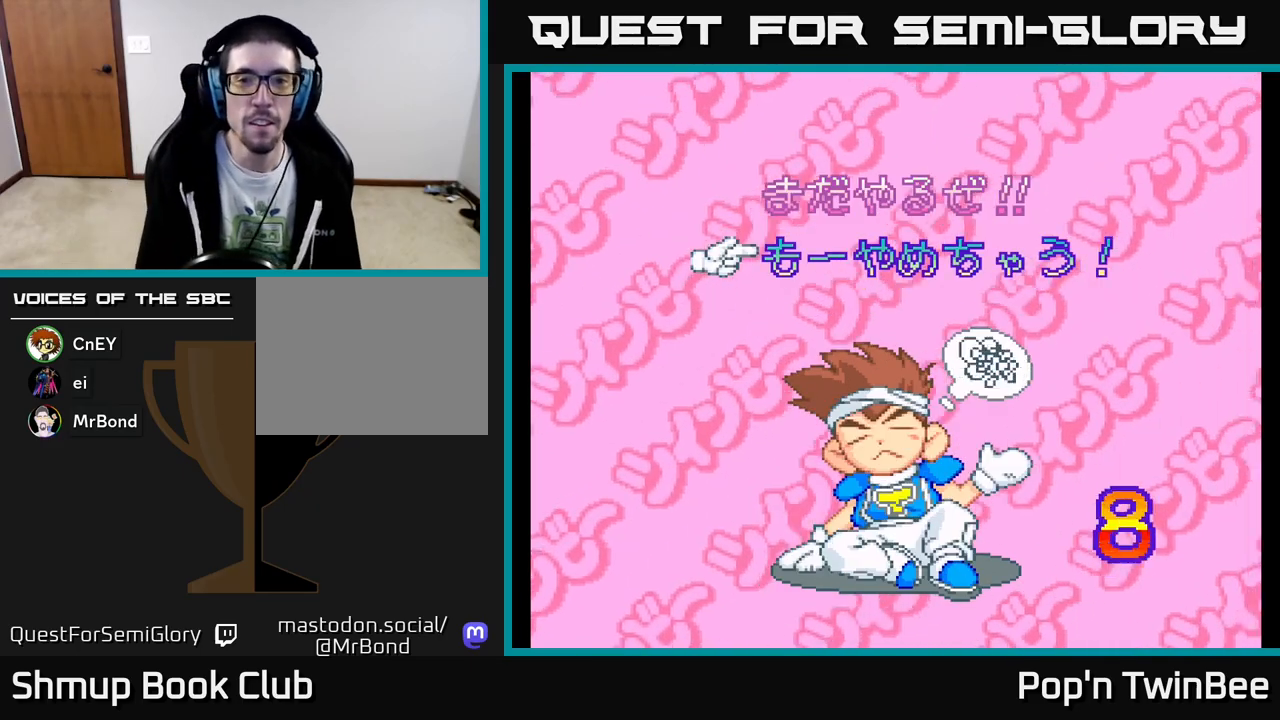
{"buttons": [], "events": [[267, "START", "down"], [383, "START", "up"]]}
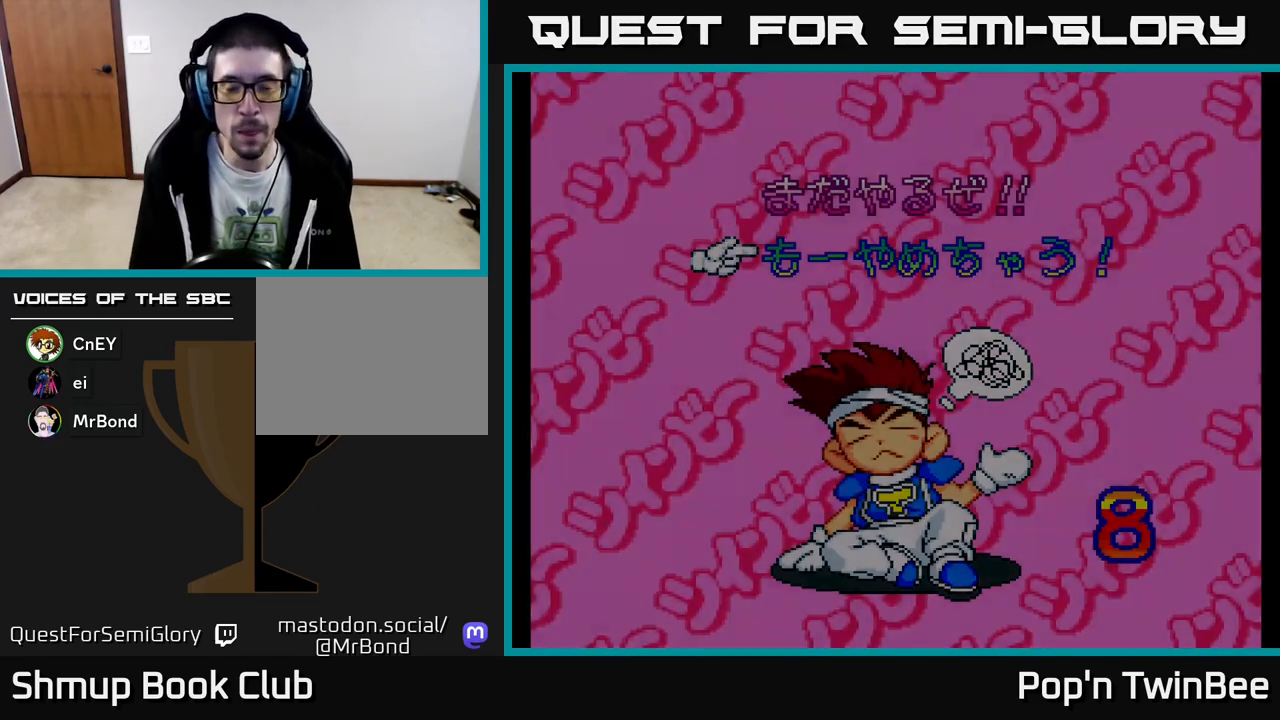
{"buttons": [], "events": []}
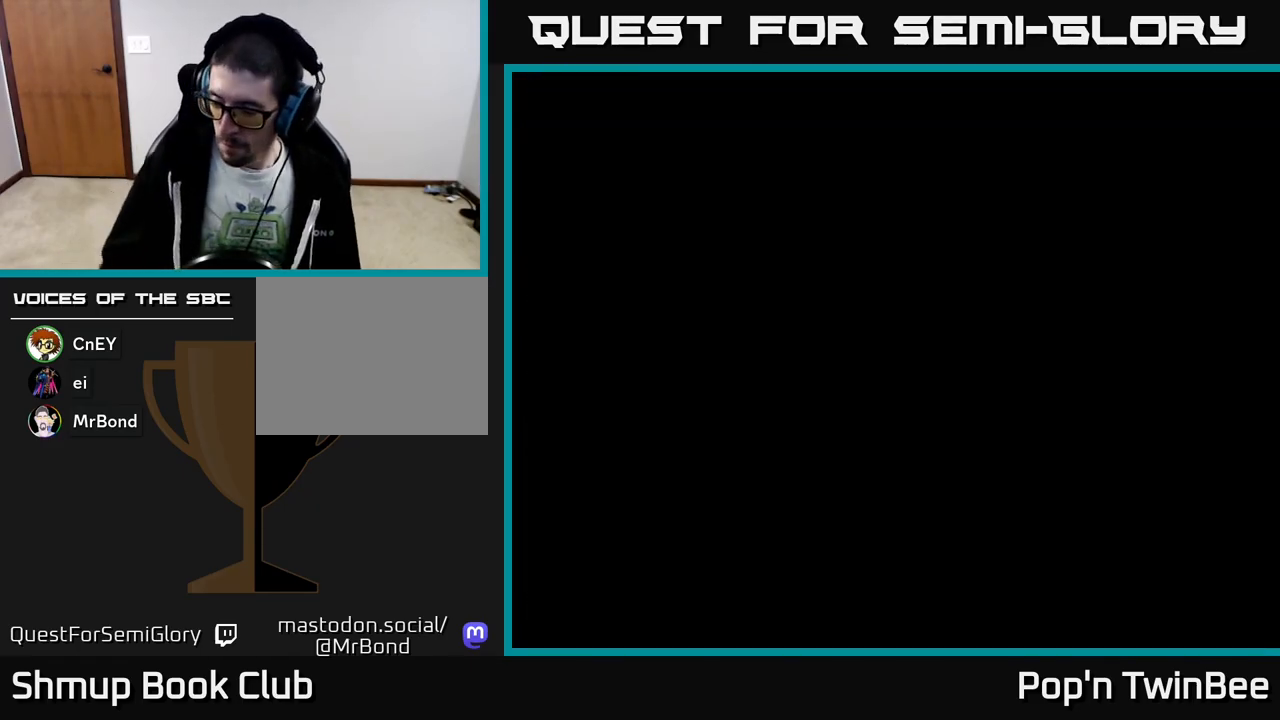
{"buttons": [], "events": []}
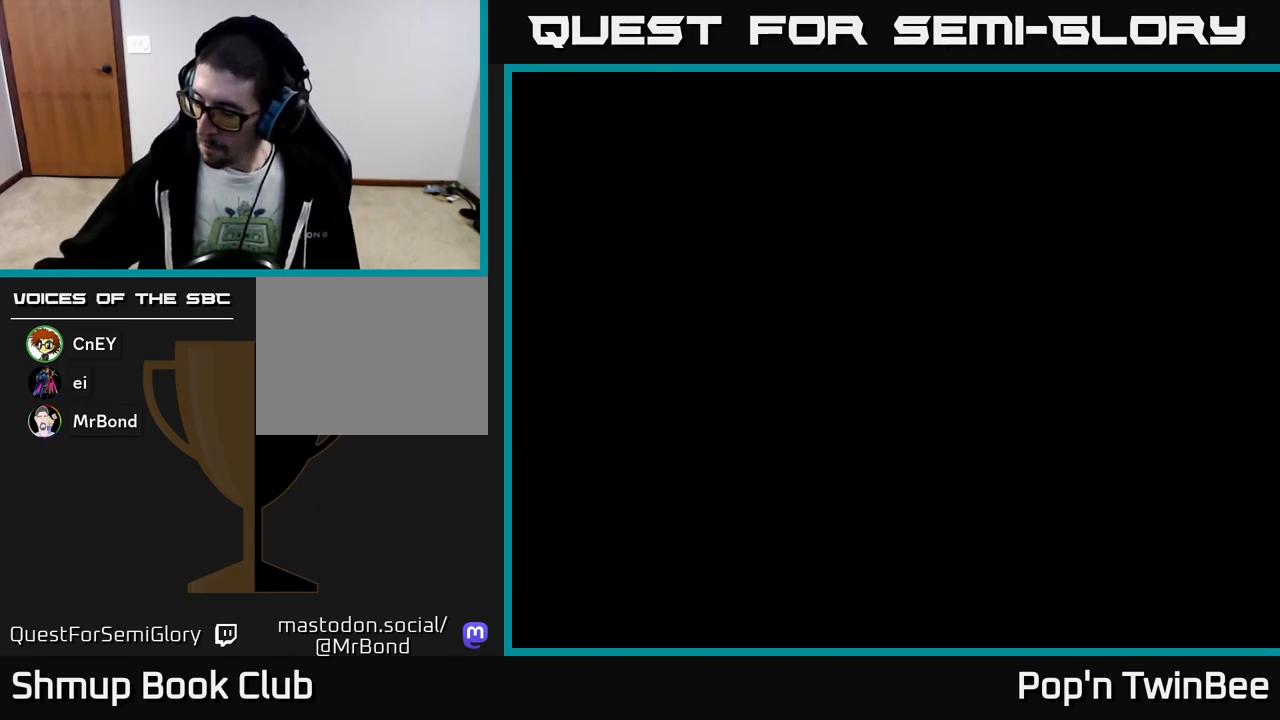
{"buttons": [], "events": []}
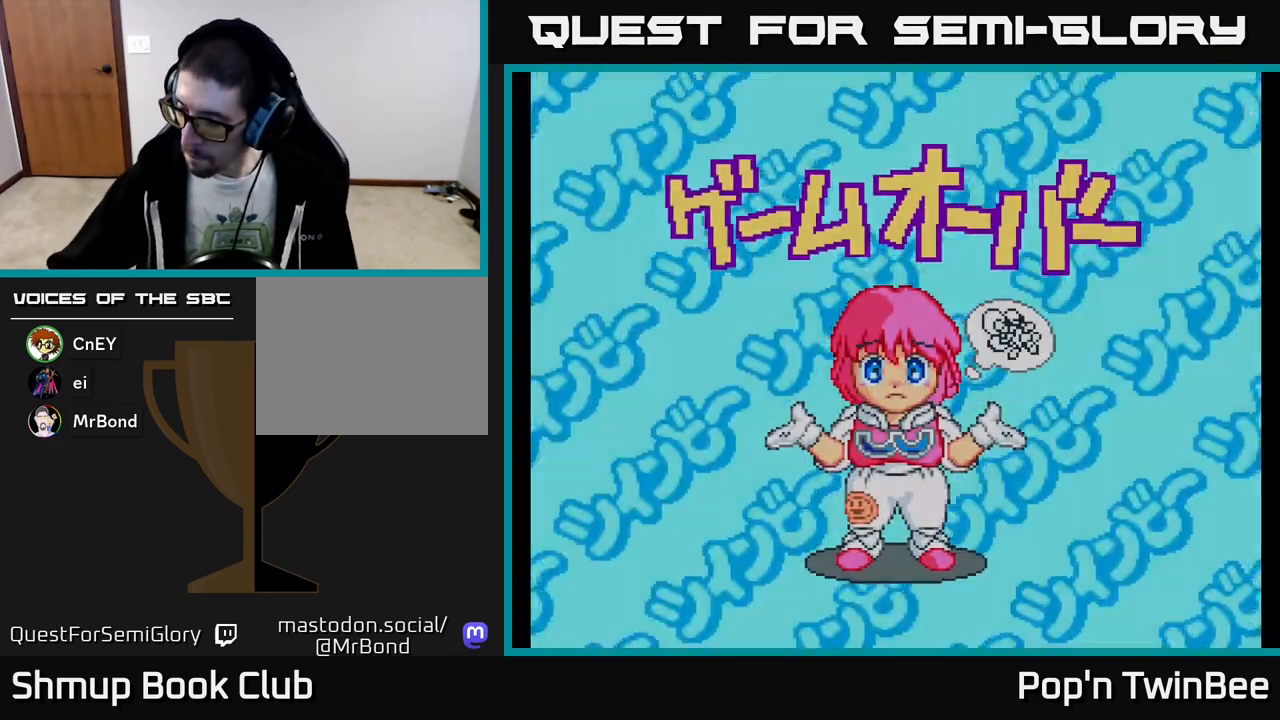
{"buttons": [], "events": []}
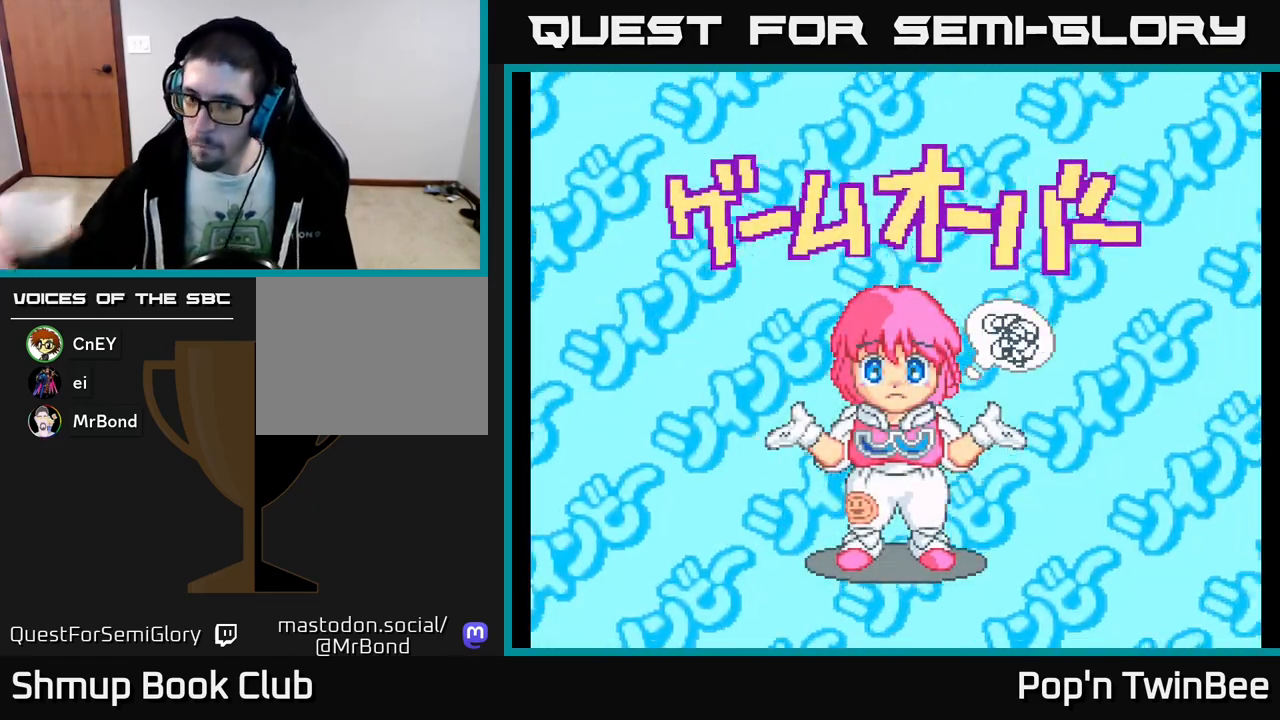
{"buttons": [], "events": []}
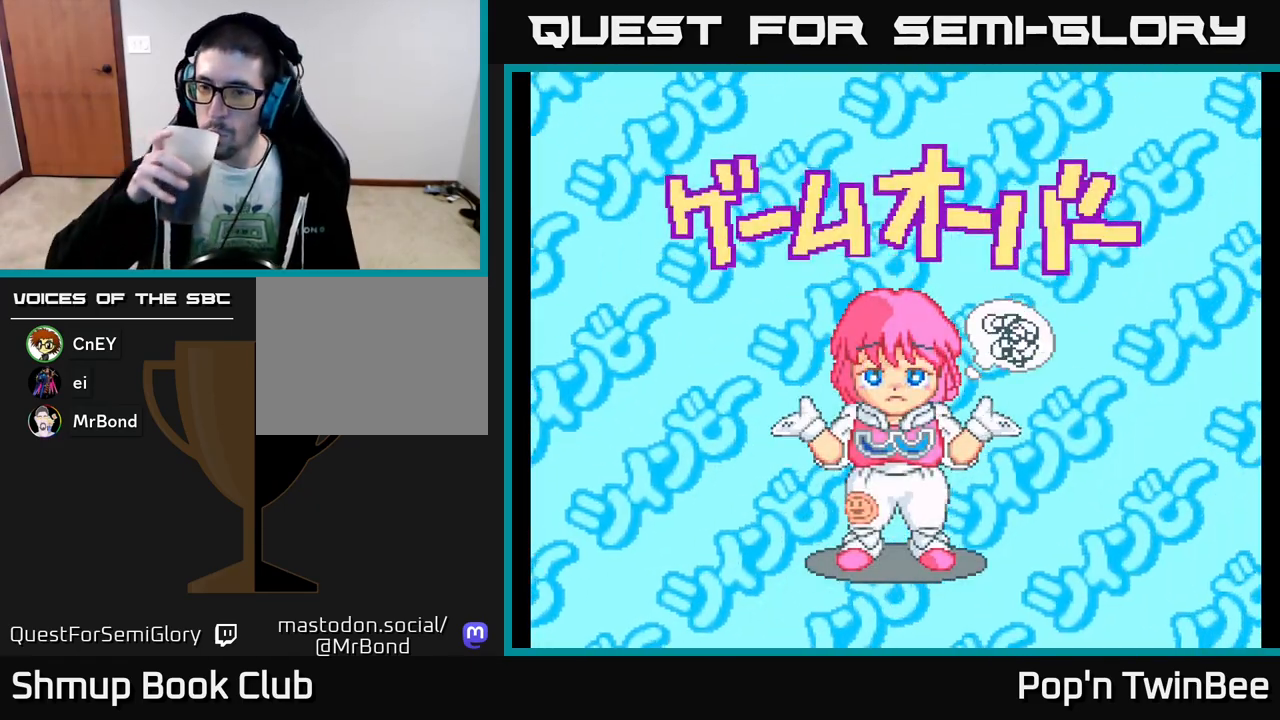
{"buttons": [], "events": []}
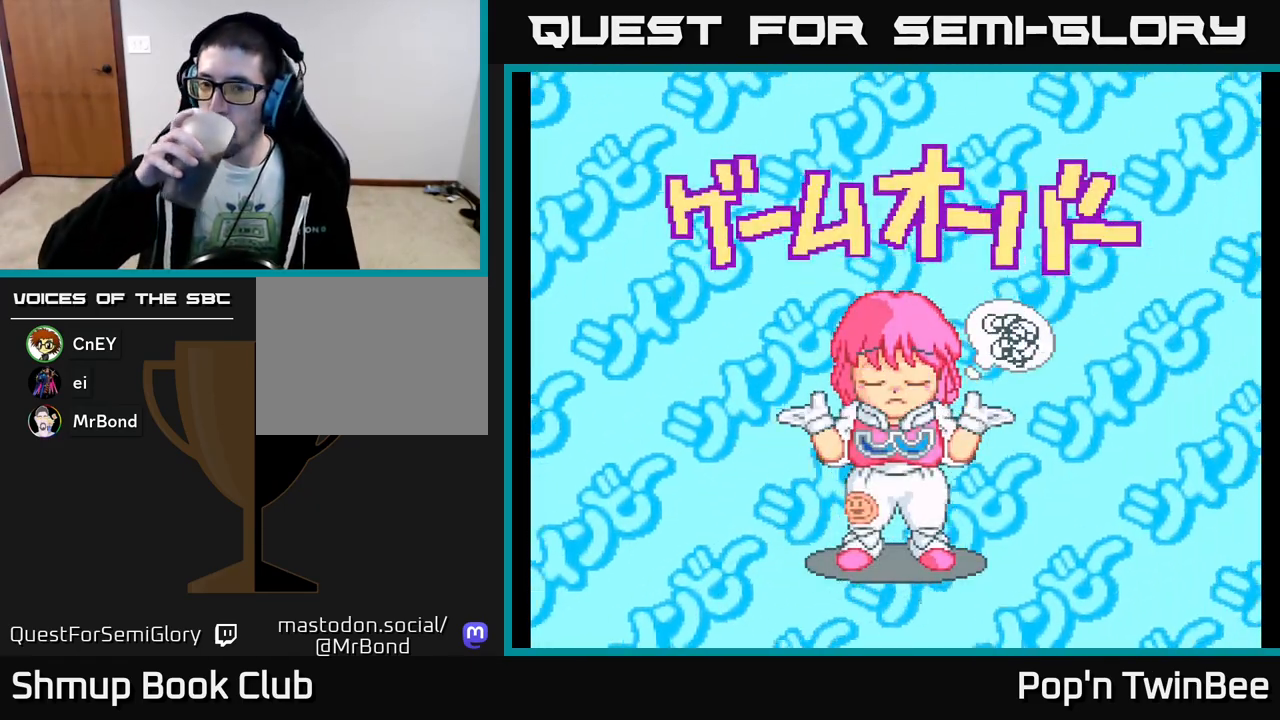
{"buttons": [], "events": []}
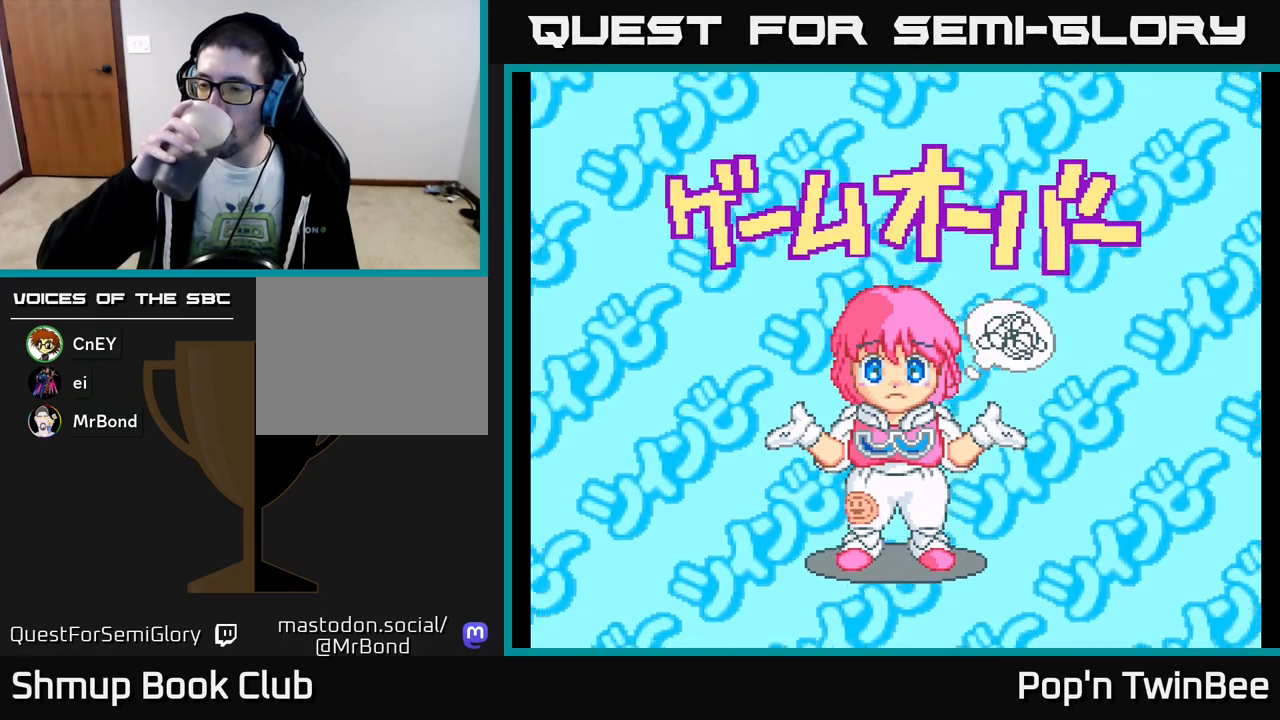
{"buttons": [], "events": [[250, "A", "down"], [383, "A", "up"]]}
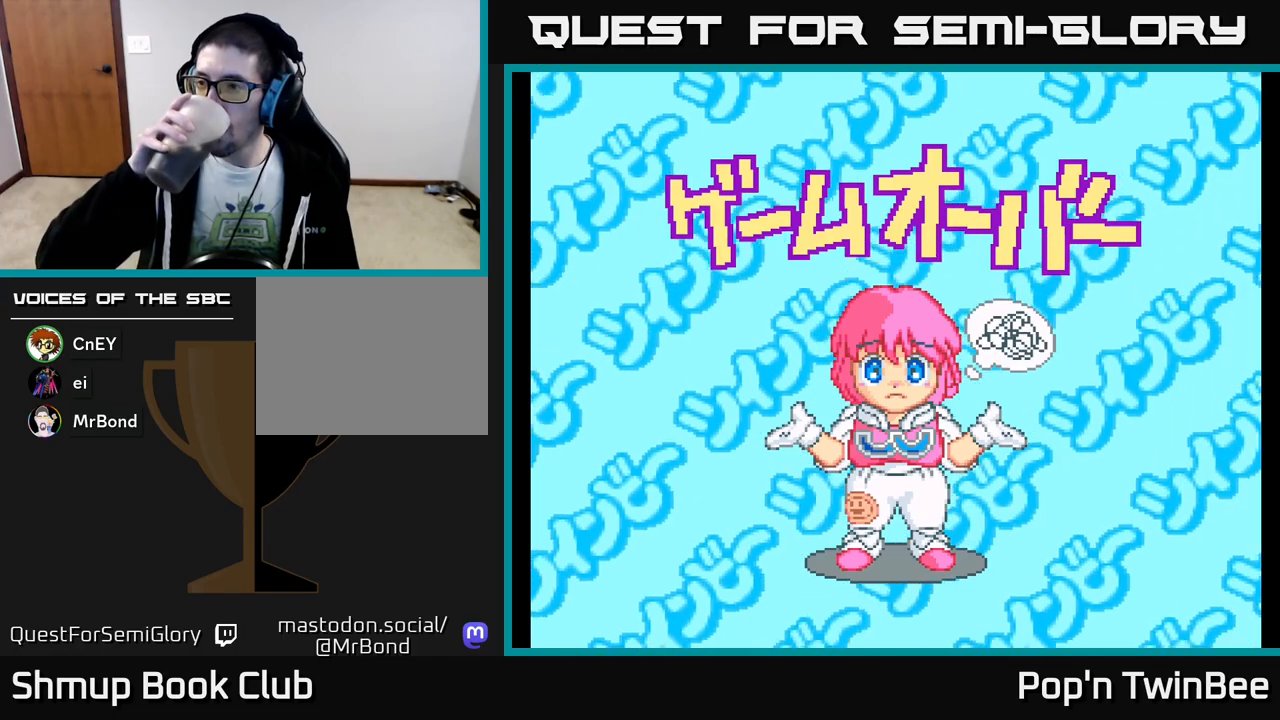
{"buttons": [], "events": []}
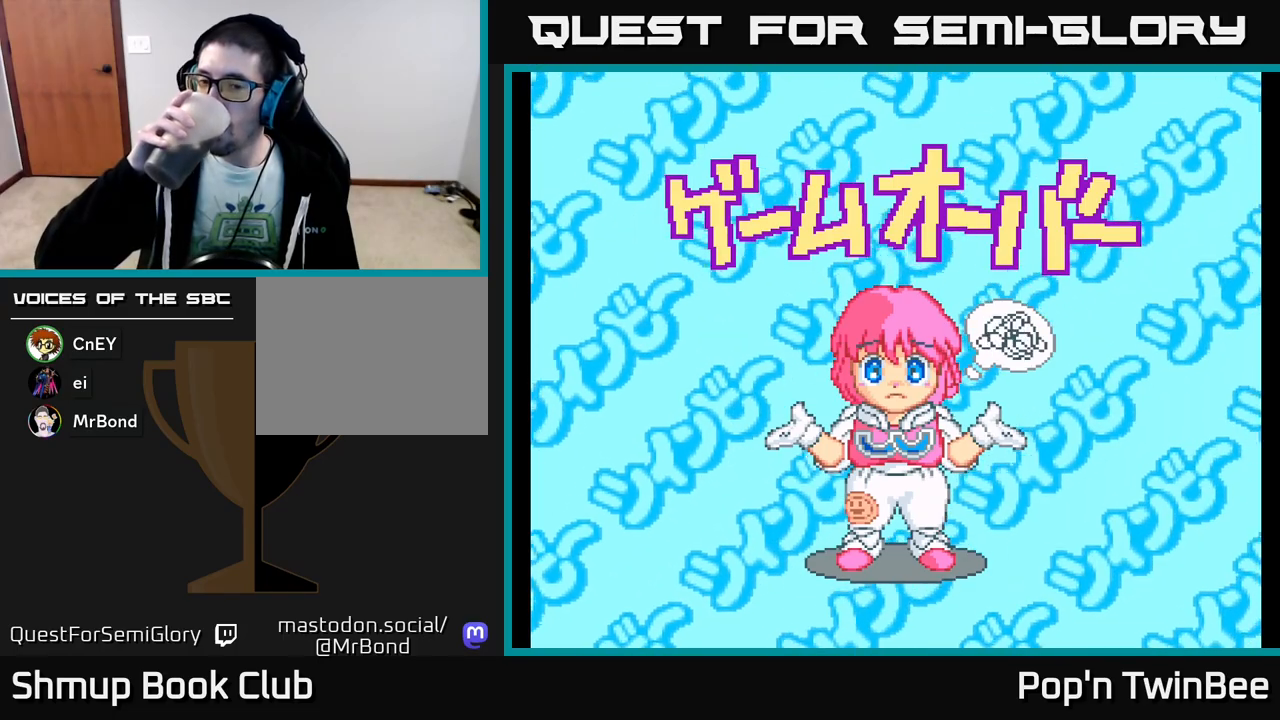
{"buttons": [], "events": []}
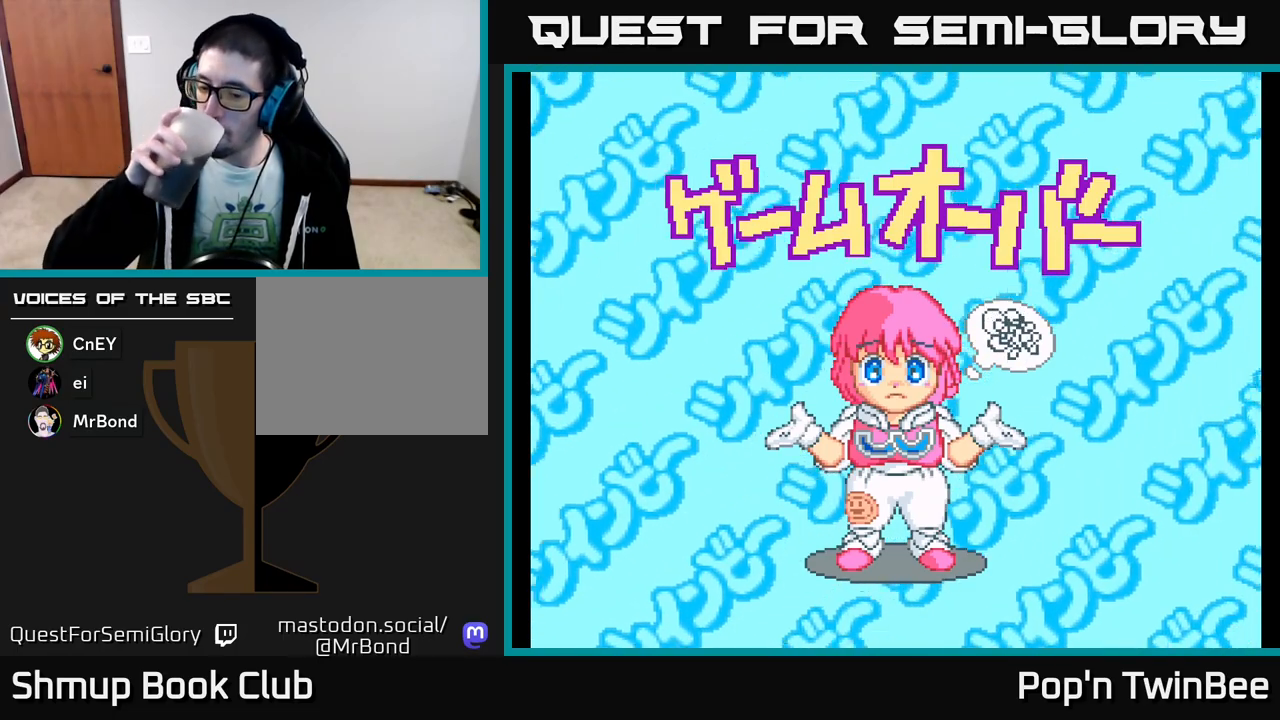
{"buttons": [], "events": []}
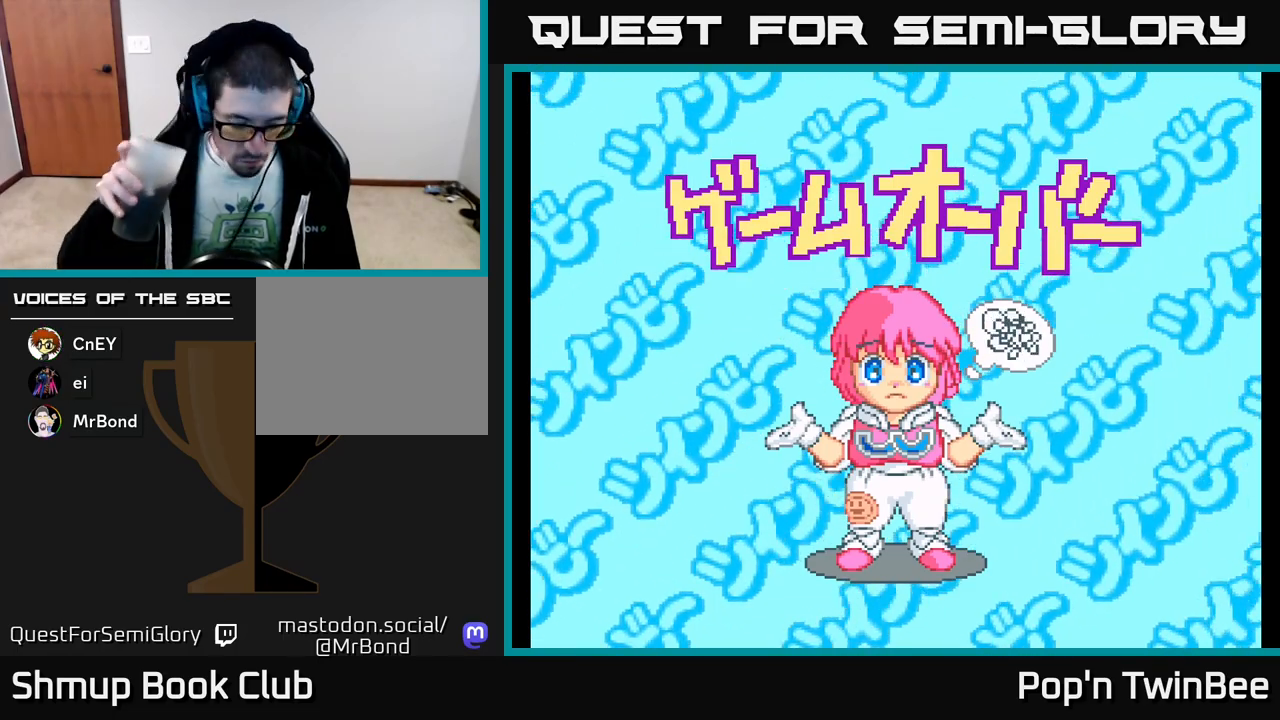
{"buttons": [], "events": []}
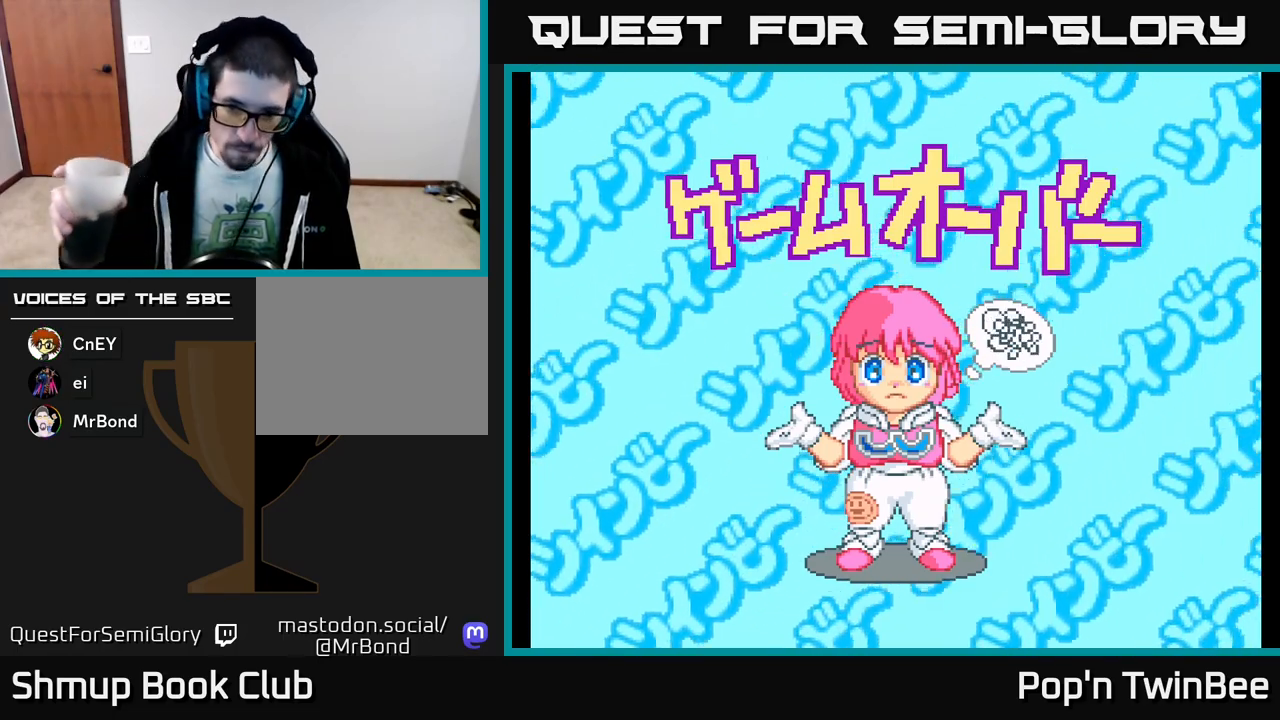
{"buttons": ["START"], "events": [[383, "START", "down"]]}
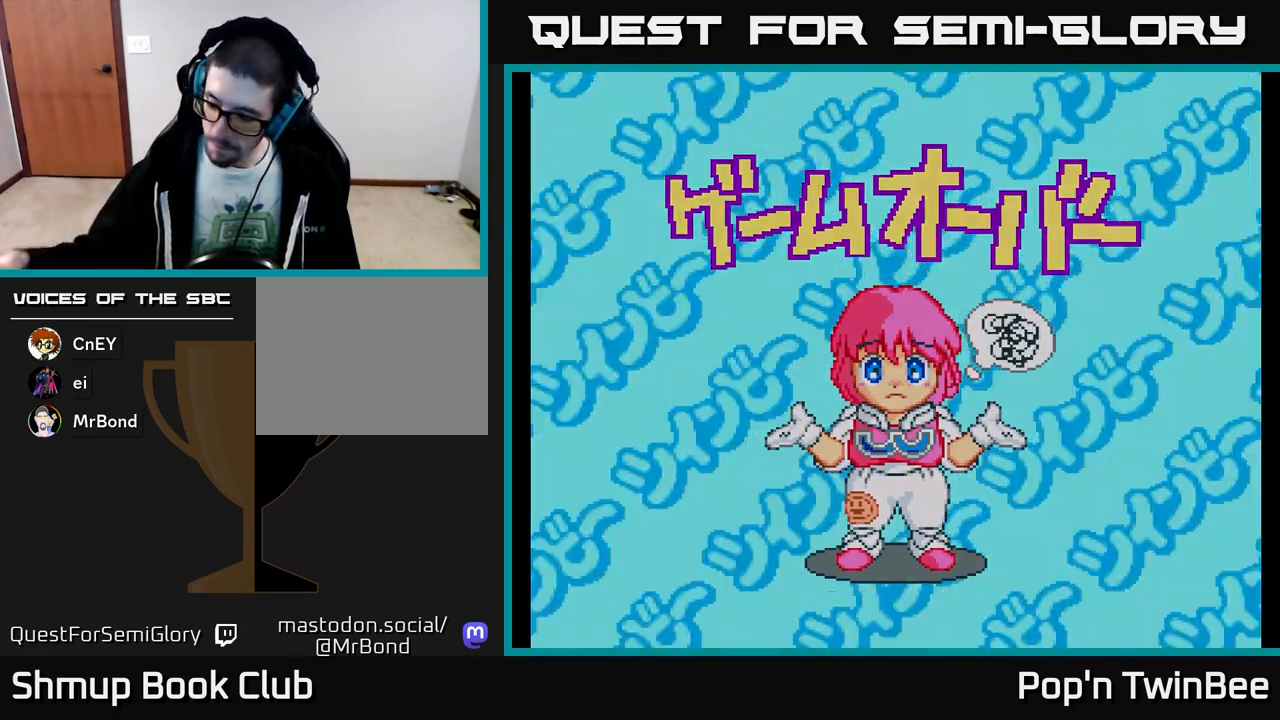
{"buttons": [], "events": [[17, "START", "up"]]}